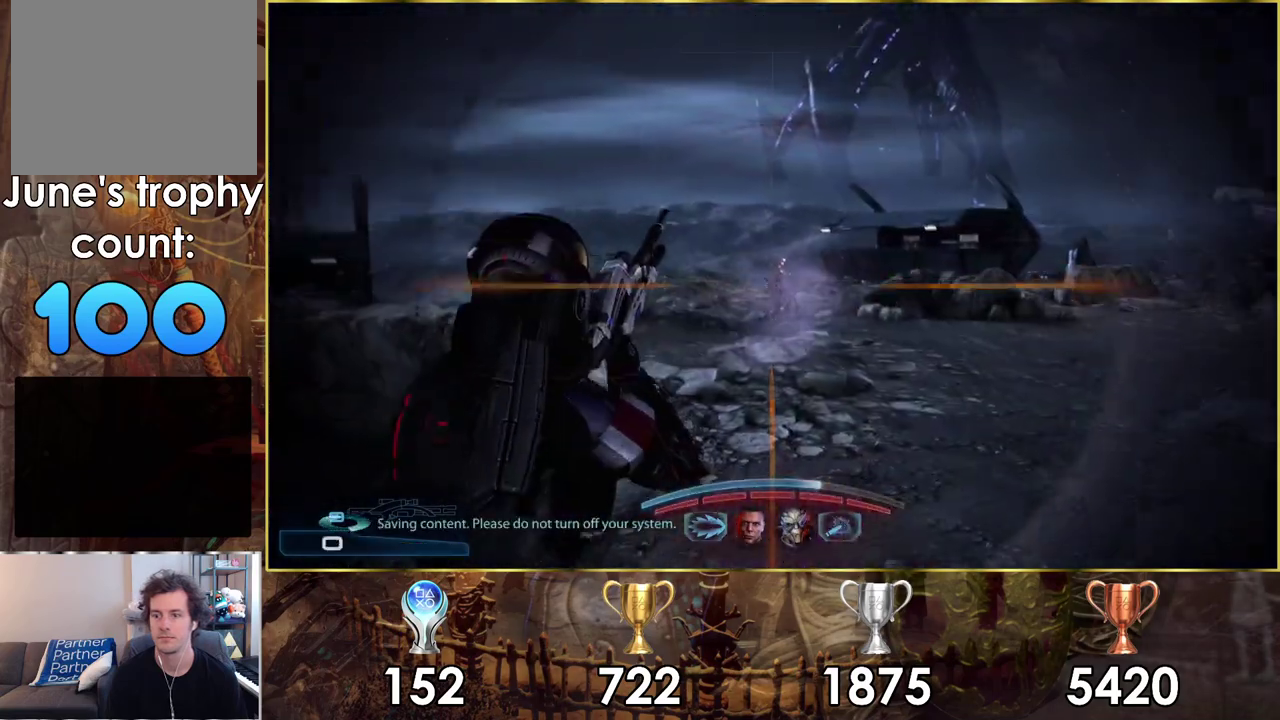
Gameplay with a controller (PlayStation layout); each line is a JSON object with the inputs held at the frame after it (dt_ms = milliseconds from this image to that frame). "events" lists button and stick changes between this image and that frame as [ms after this image, input, new state], when the widget could be followed in between. Not read: L1 R1.
{"dt_ms": 800, "buttons": [], "left_stick": "up-right", "right_stick": "center"}
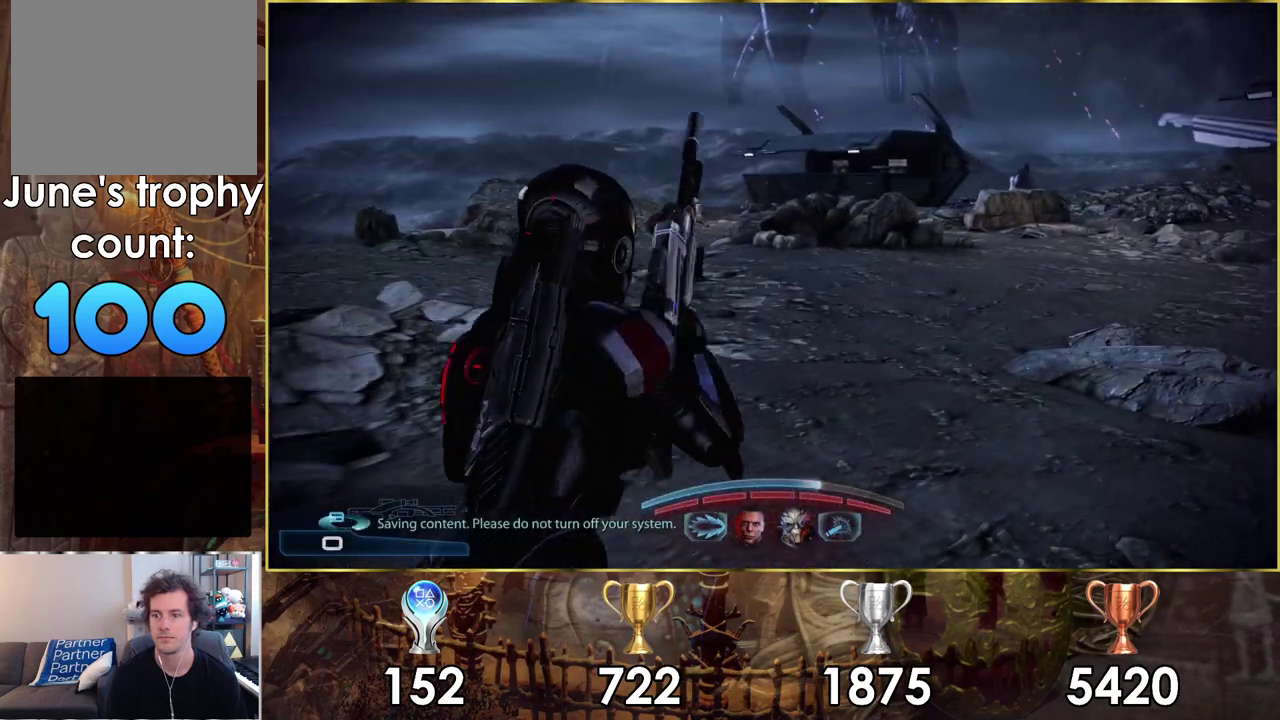
{"dt_ms": 500, "buttons": [], "left_stick": "up-right", "right_stick": "center", "events": [[133, "right_stick", "left"], [450, "right_stick", "center"]]}
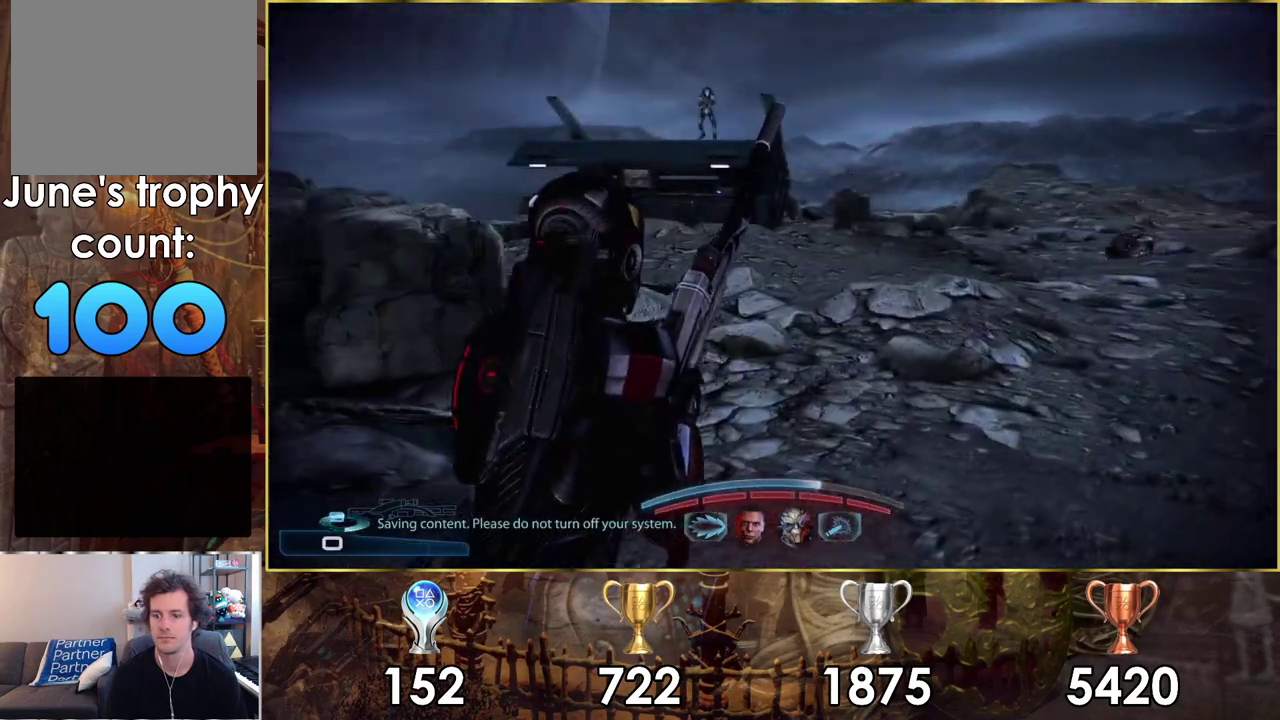
{"dt_ms": 400, "buttons": [], "left_stick": "up-right", "right_stick": "center"}
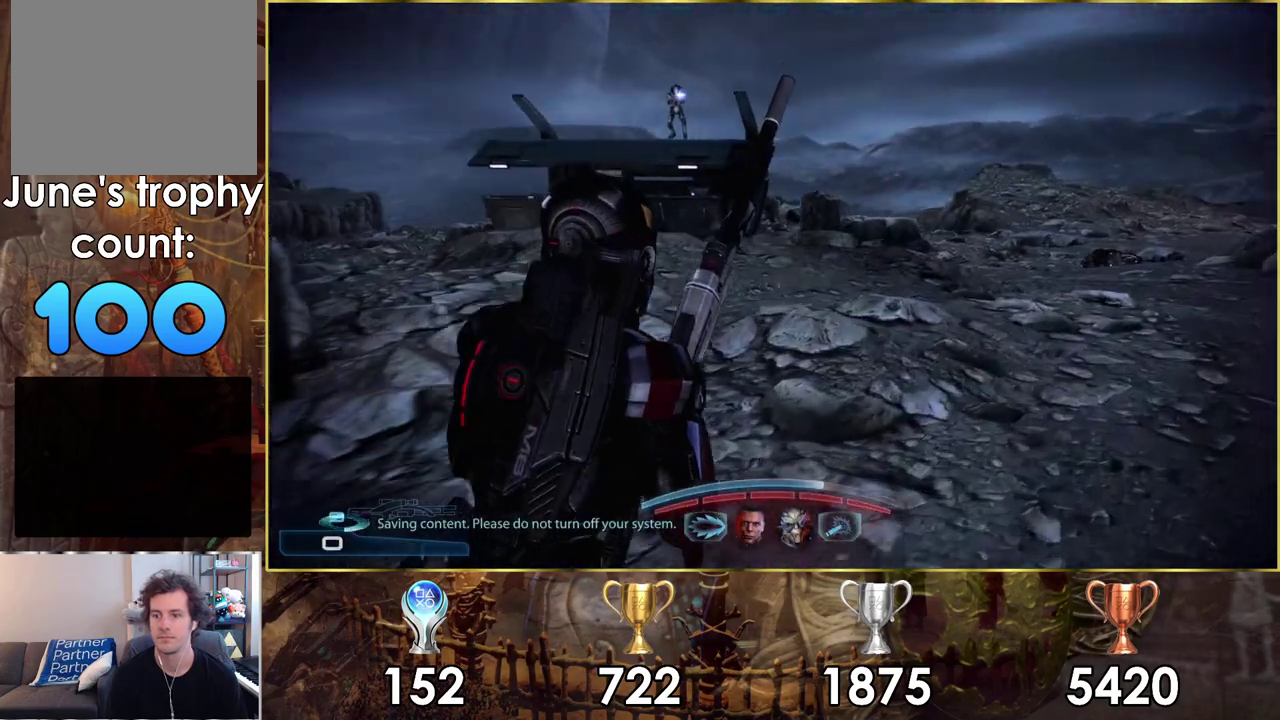
{"dt_ms": 700, "buttons": [], "left_stick": "up", "right_stick": "right", "events": [[100, "left_stick", "down-left"], [383, "left_stick", "up-right"], [450, "right_stick", "right"], [533, "left_stick", "up"]]}
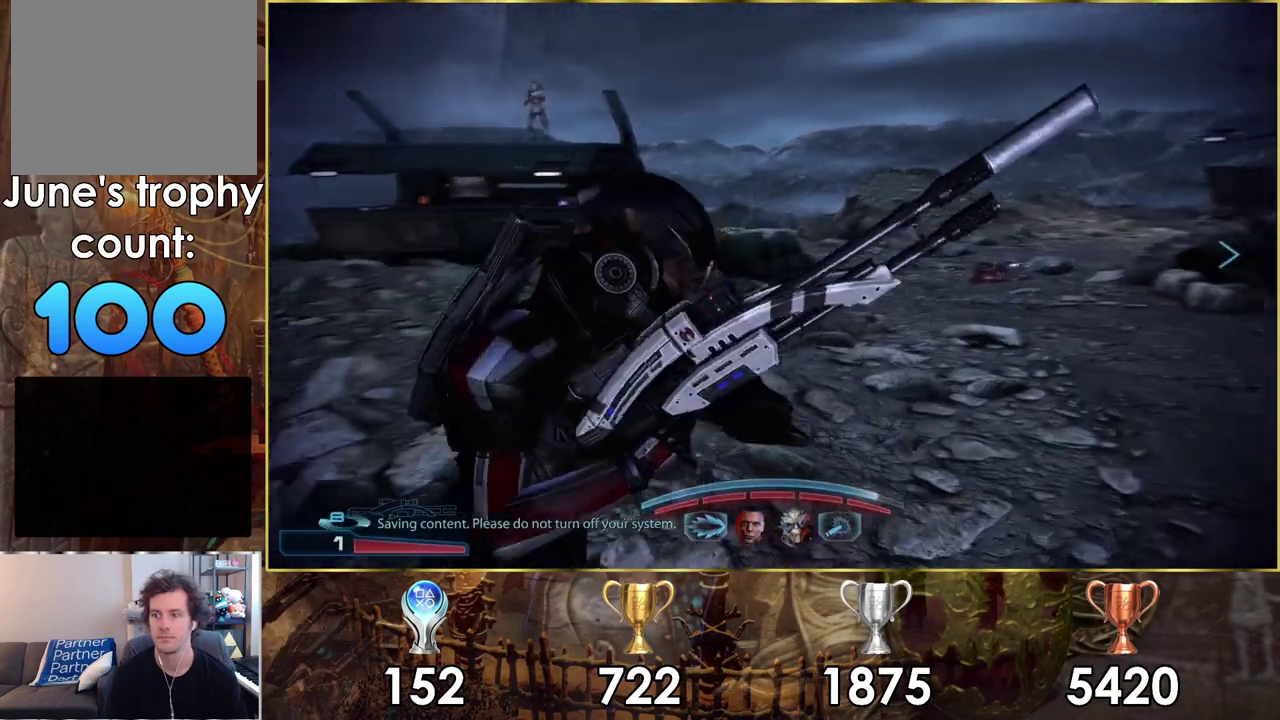
{"dt_ms": 500, "buttons": [], "left_stick": "up-left", "right_stick": "center", "events": [[117, "left_stick", "up-left"], [483, "right_stick", "center"]]}
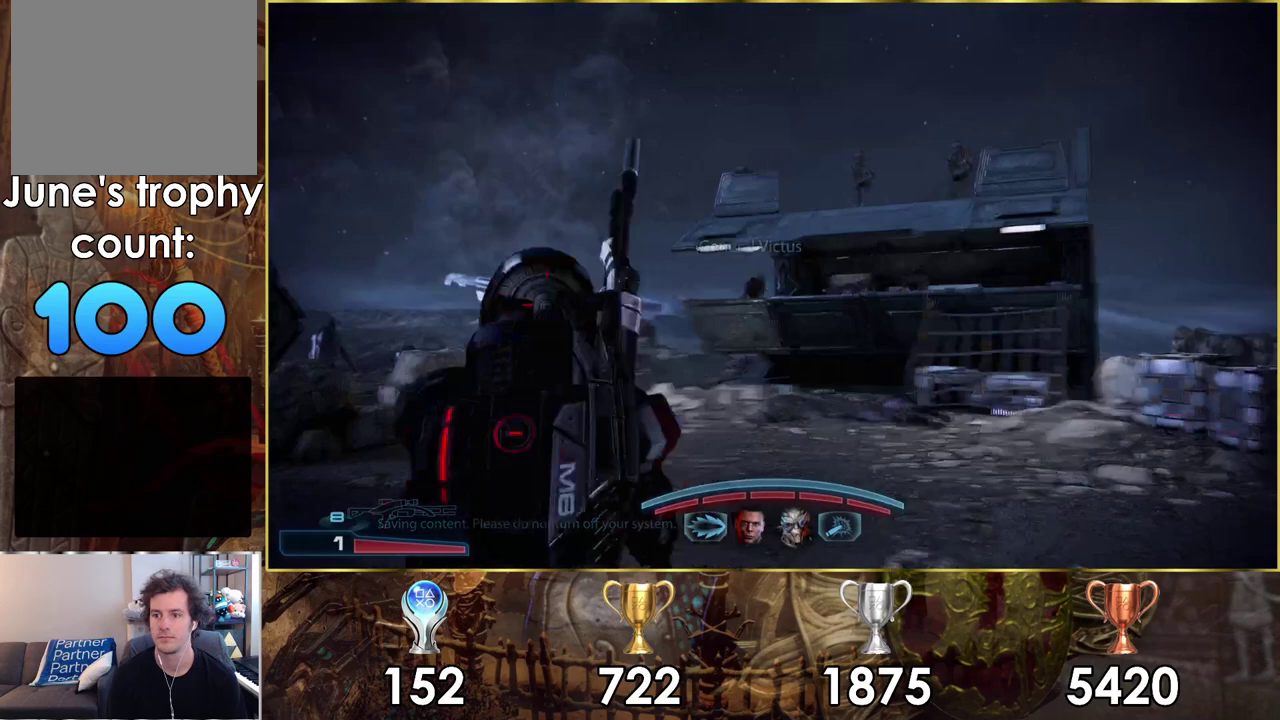
{"dt_ms": 300, "buttons": [], "left_stick": "up-left", "right_stick": "center"}
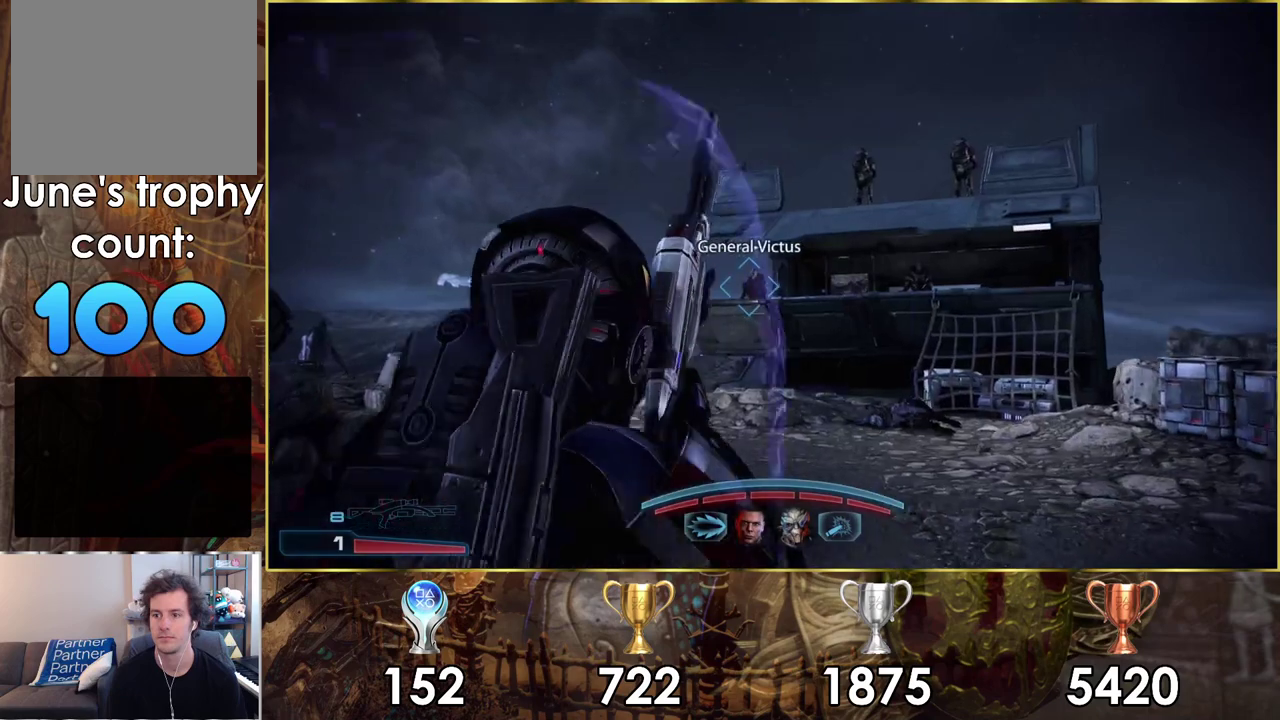
{"dt_ms": 600, "buttons": [], "left_stick": "center", "right_stick": "right", "events": [[100, "left_stick", "center"], [567, "right_stick", "right"]]}
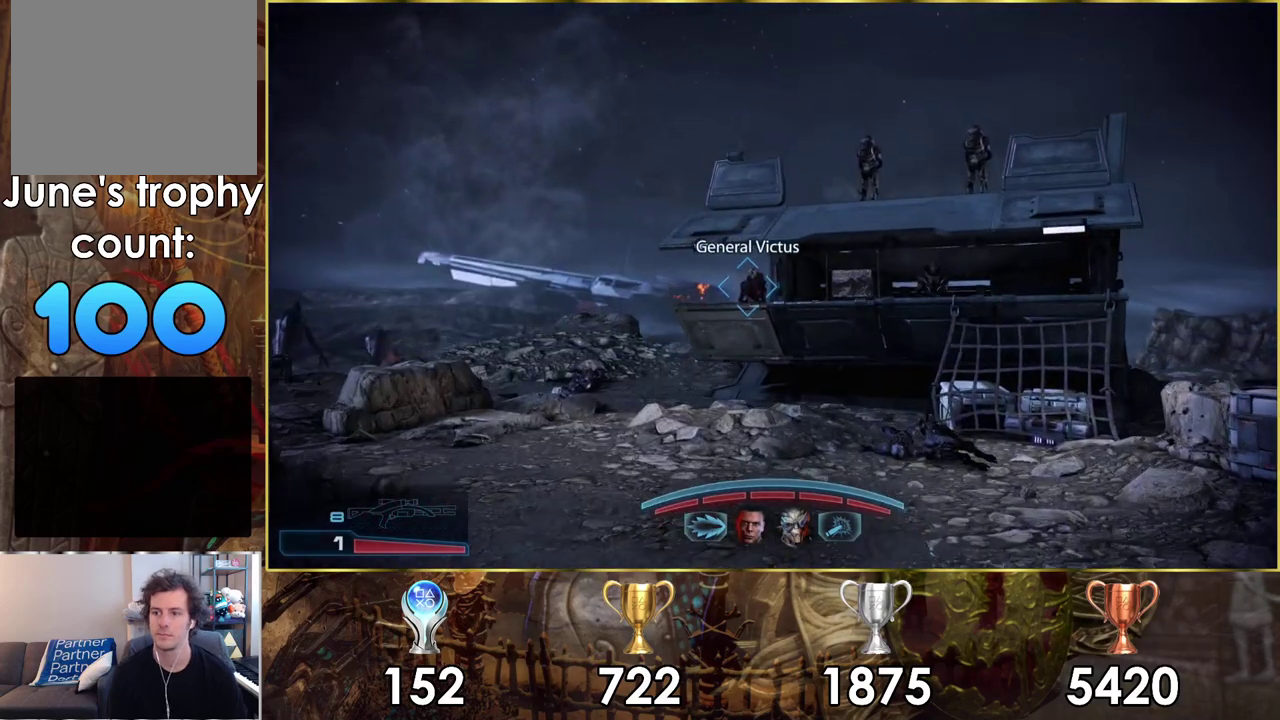
{"dt_ms": 400, "buttons": [], "left_stick": "center", "right_stick": "center", "events": [[117, "right_stick", "center"]]}